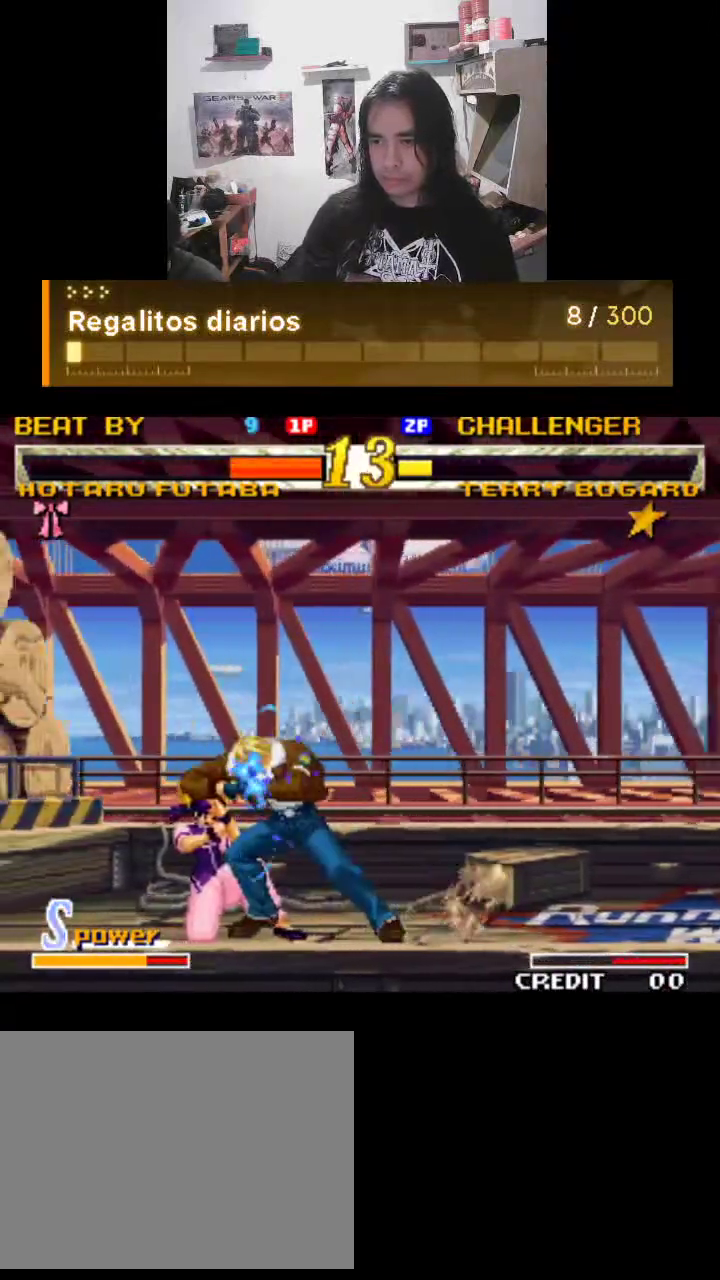
Gameplay with a controller (arcade stick); each line is a JSON object with the inputs held at the frame after it. "events" lists button and stick changes between this image and that frame as [ms after this image, input, new state], when the widget could be followed in between. Not read: L3 R3.
{"buttons": [], "left_stick": "center", "events": [[33, "TRIANGLE", "down"], [400, "TRIANGLE", "up"]]}
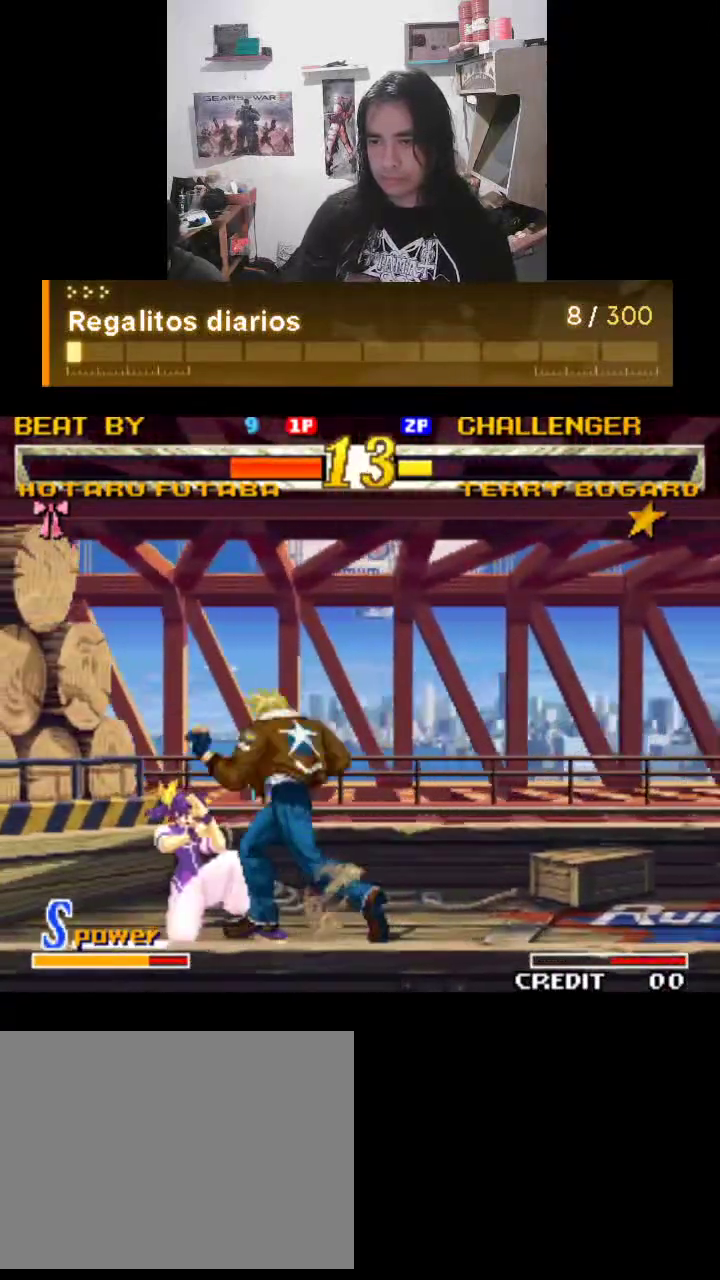
{"buttons": ["TRIANGLE"], "left_stick": "center", "events": [[33, "TRIANGLE", "down"]]}
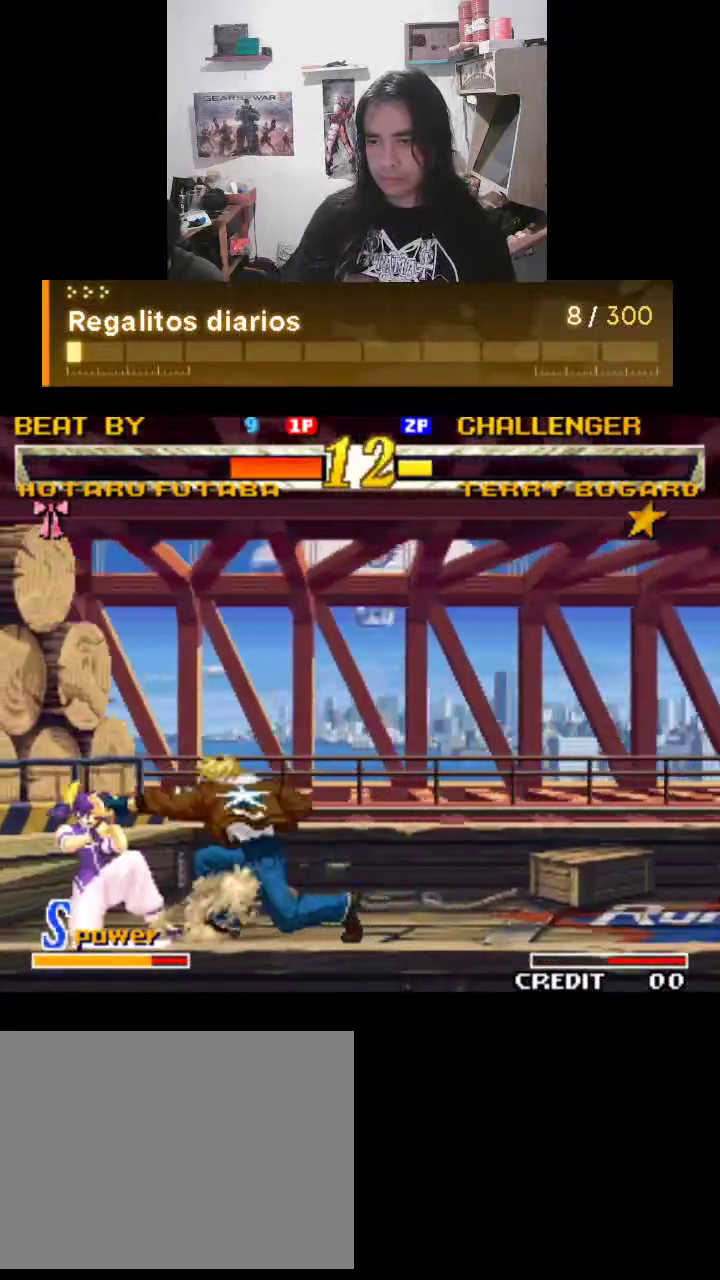
{"buttons": ["TRIANGLE"], "left_stick": "center", "events": []}
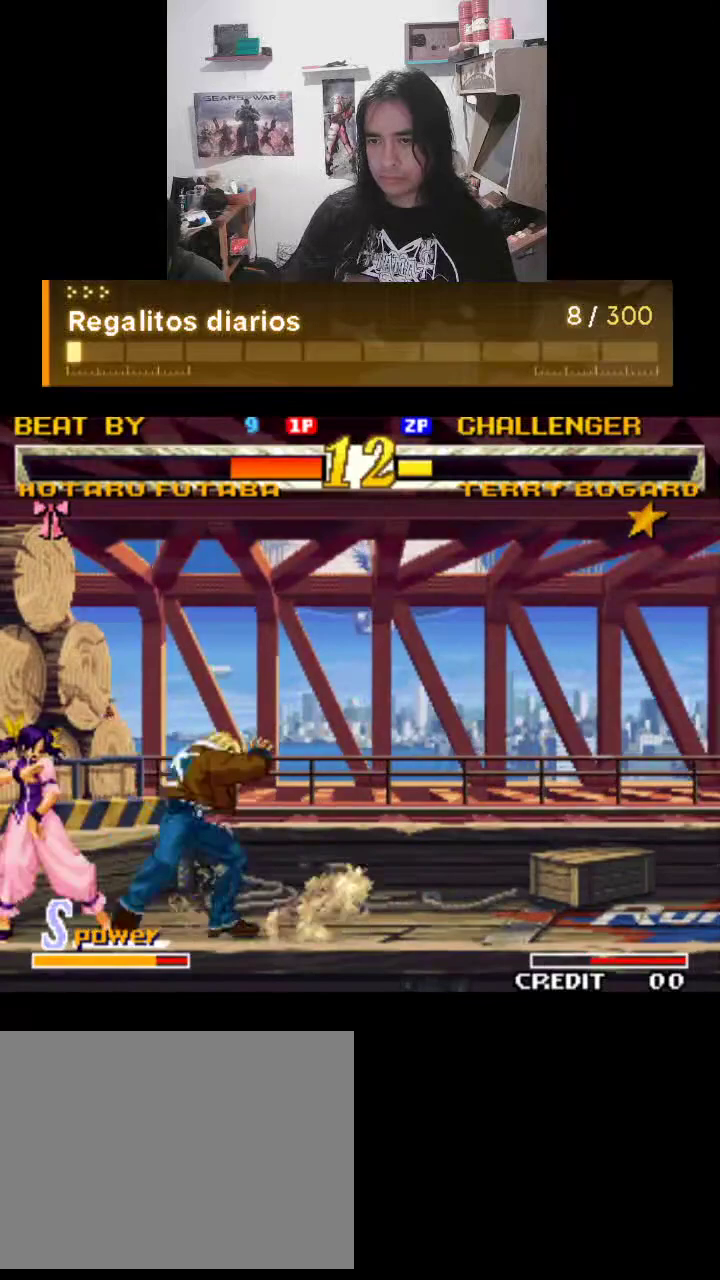
{"buttons": ["TRIANGLE"], "left_stick": "center", "events": [[67, "TRIANGLE", "up"], [200, "TRIANGLE", "down"]]}
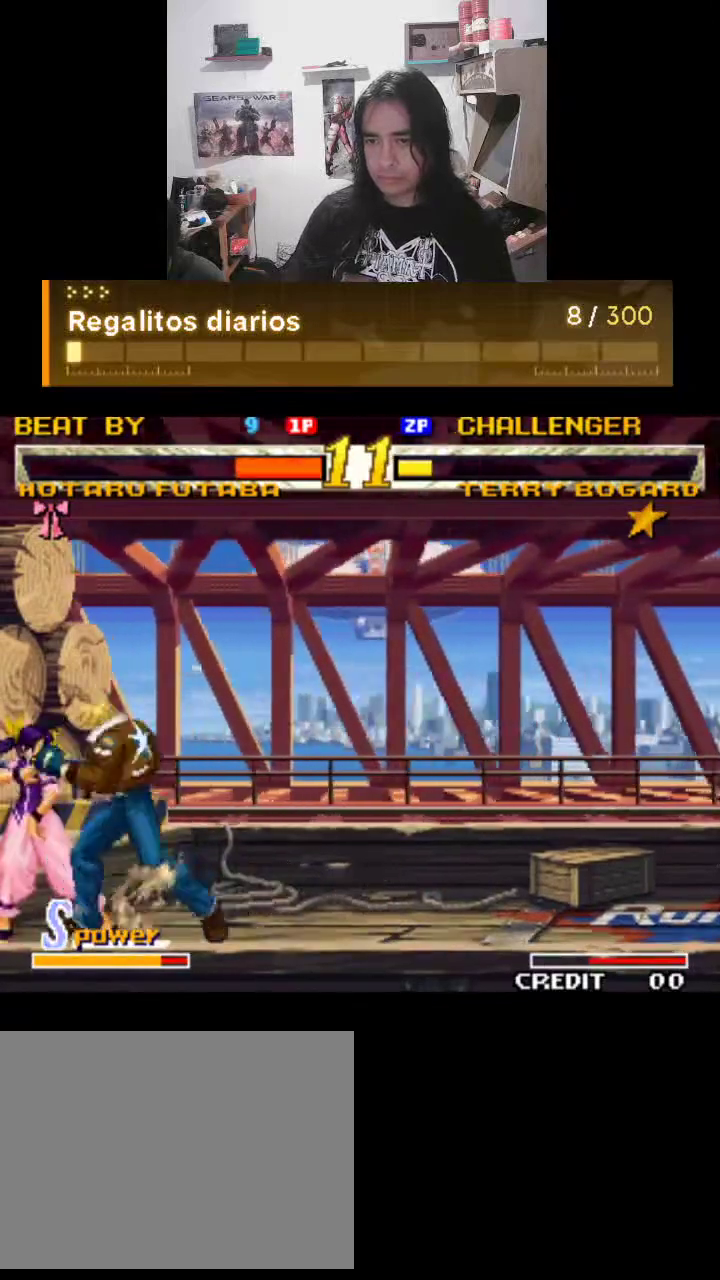
{"buttons": ["TRIANGLE"], "left_stick": "center", "events": [[67, "TRIANGLE", "up"], [433, "TRIANGLE", "down"], [467, "TRIANGLE", "up"], [500, "TRIANGLE", "down"]]}
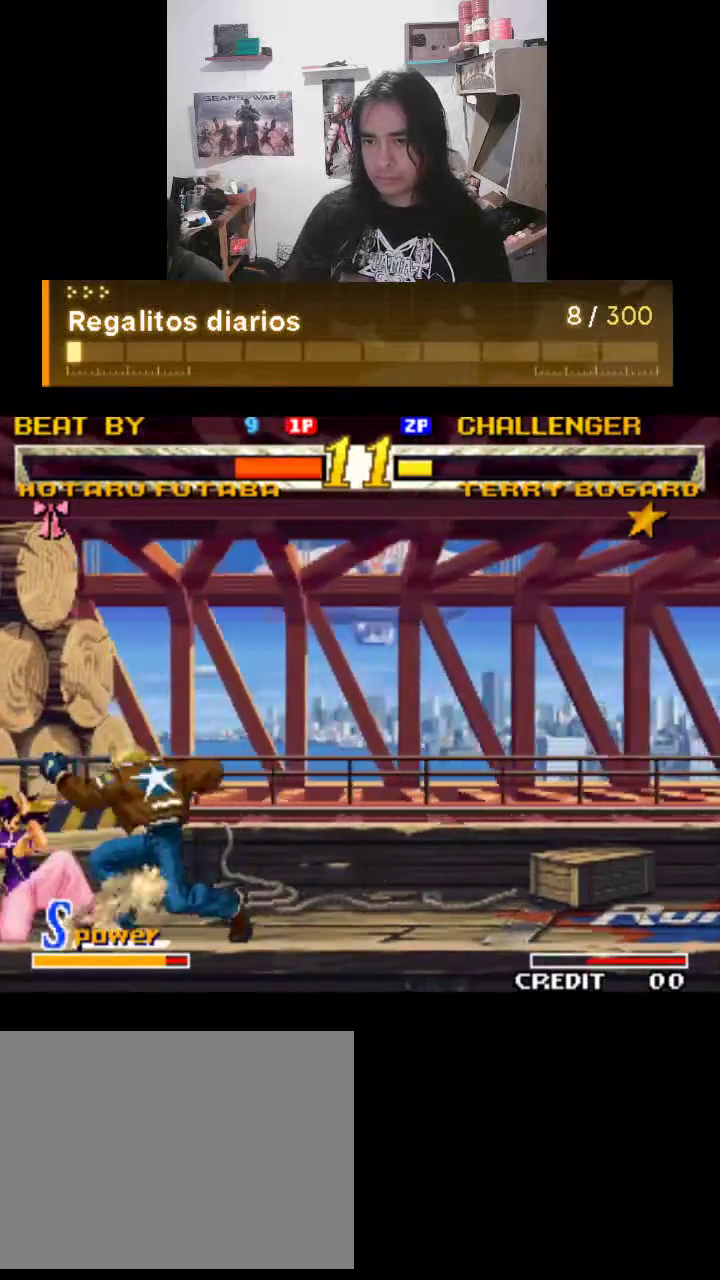
{"buttons": ["TRIANGLE"], "left_stick": "center", "events": [[100, "TRIANGLE", "up"], [200, "TRIANGLE", "down"]]}
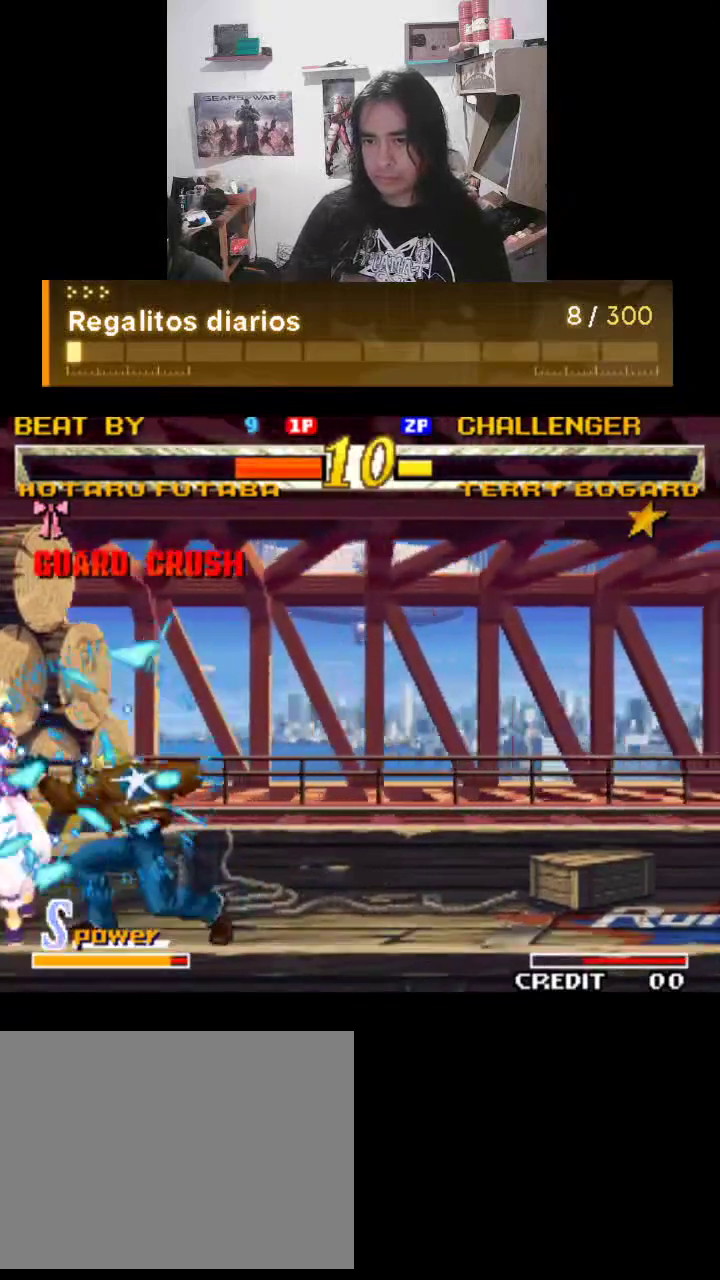
{"buttons": ["TRIANGLE"], "left_stick": "center", "events": []}
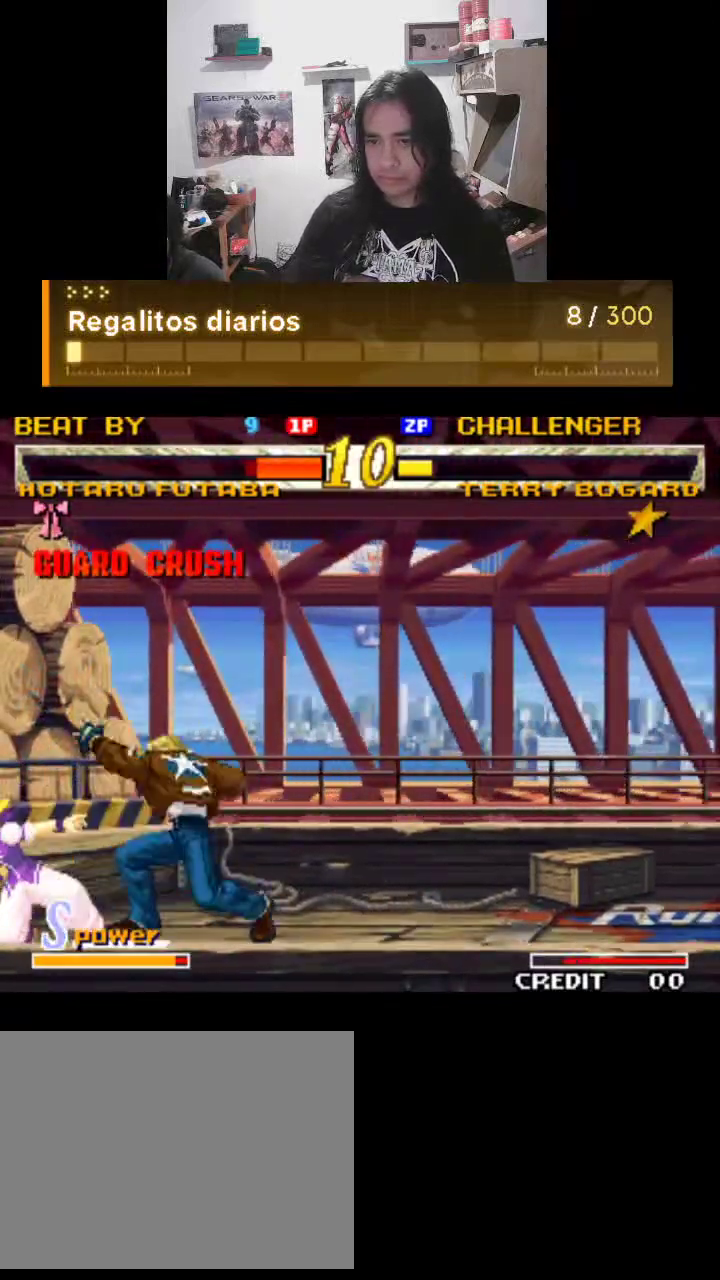
{"buttons": ["TRIANGLE"], "left_stick": "center", "events": []}
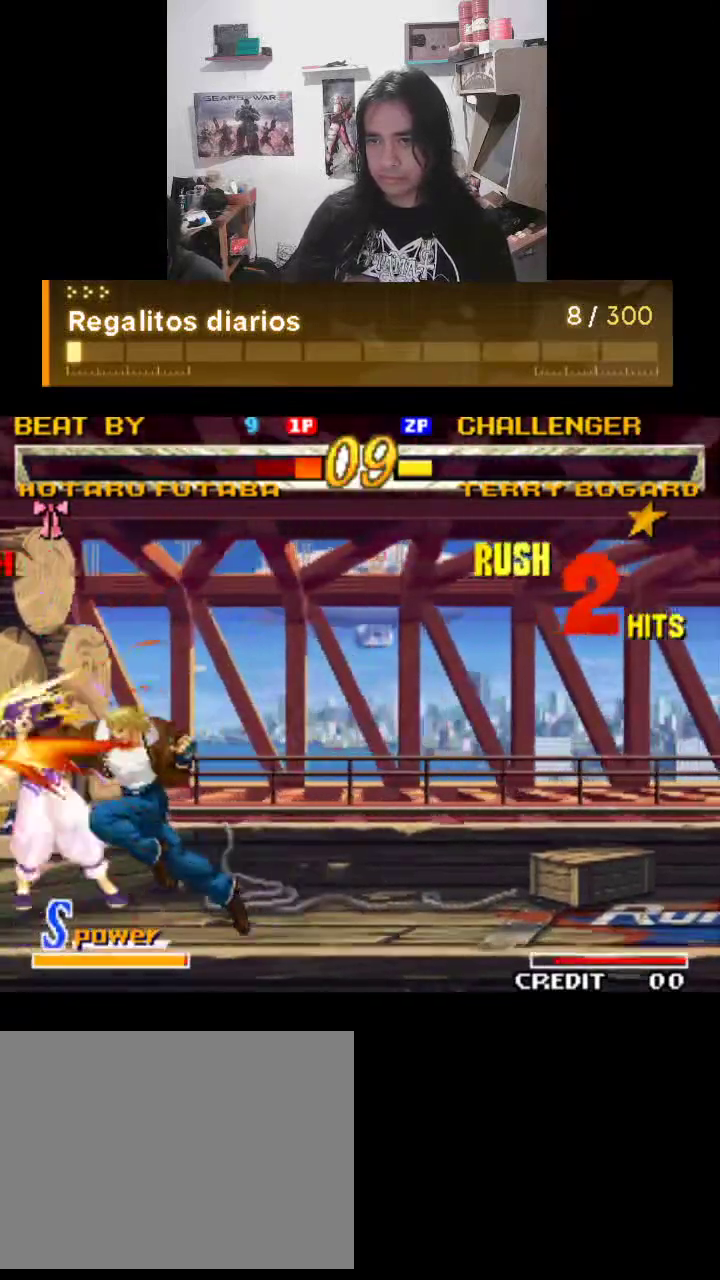
{"buttons": ["TRIANGLE"], "left_stick": "center", "events": []}
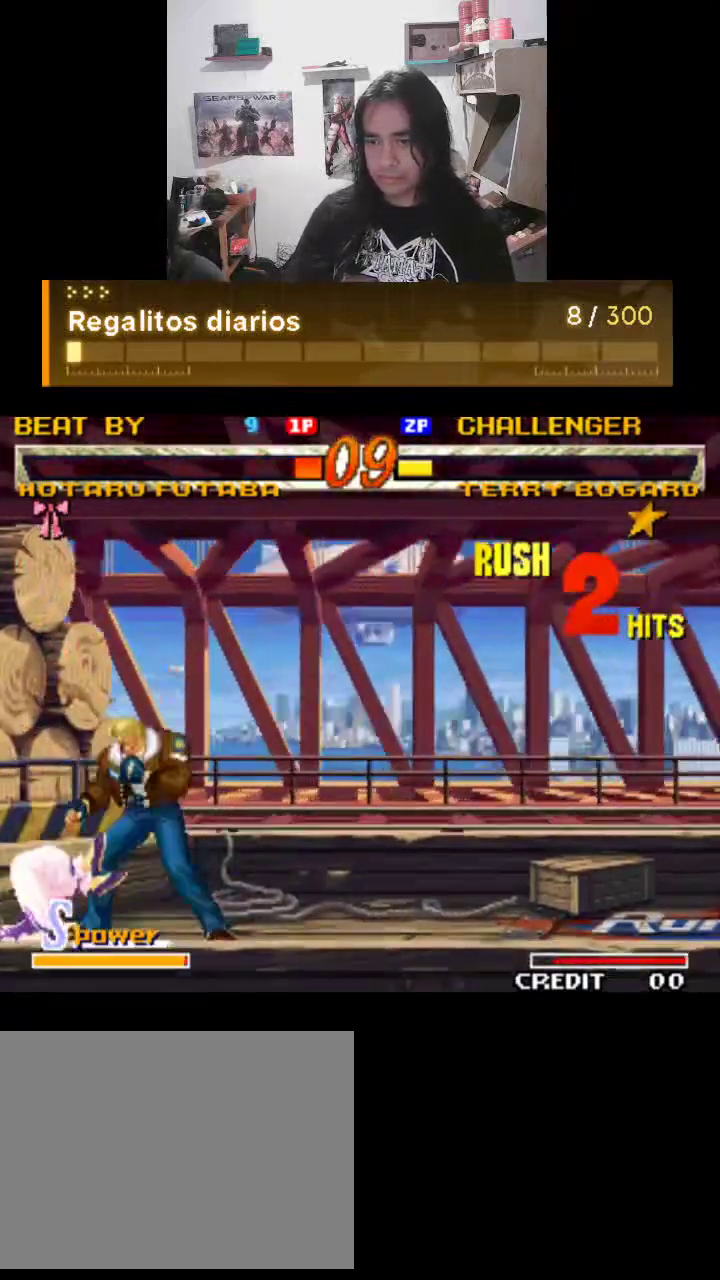
{"buttons": ["TRIANGLE"], "left_stick": "center", "events": []}
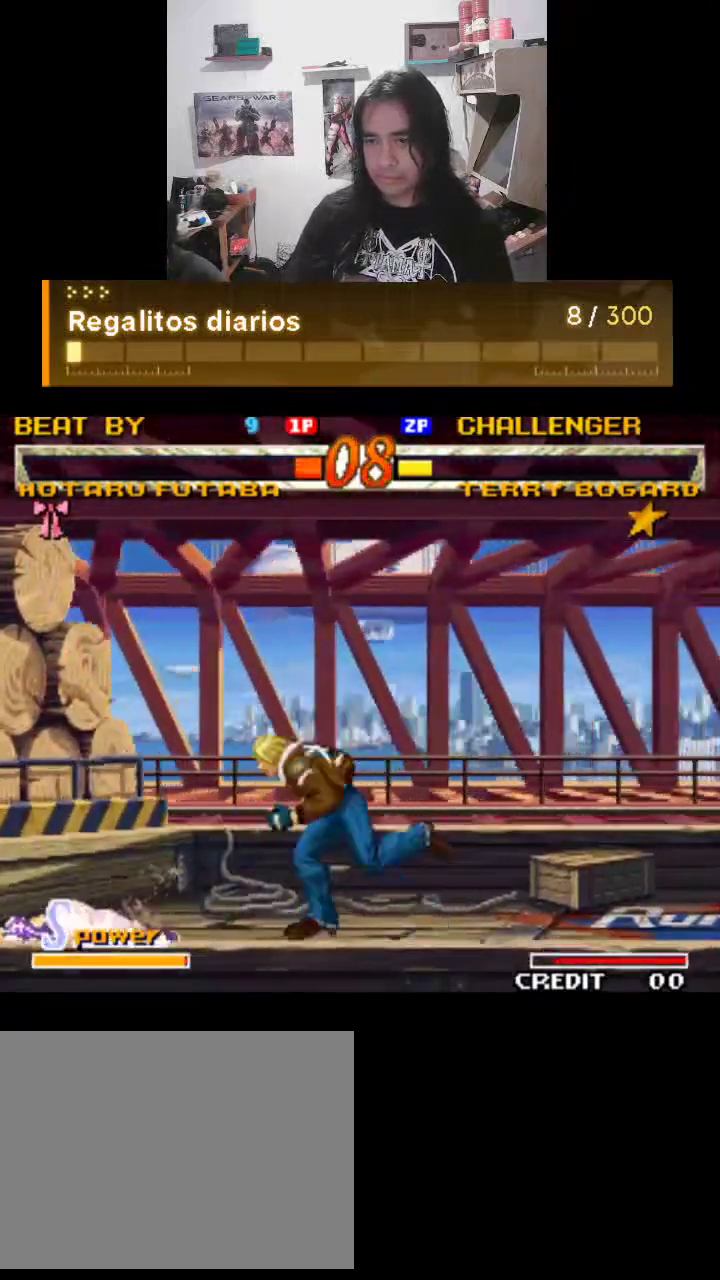
{"buttons": ["TRIANGLE"], "left_stick": "center", "events": []}
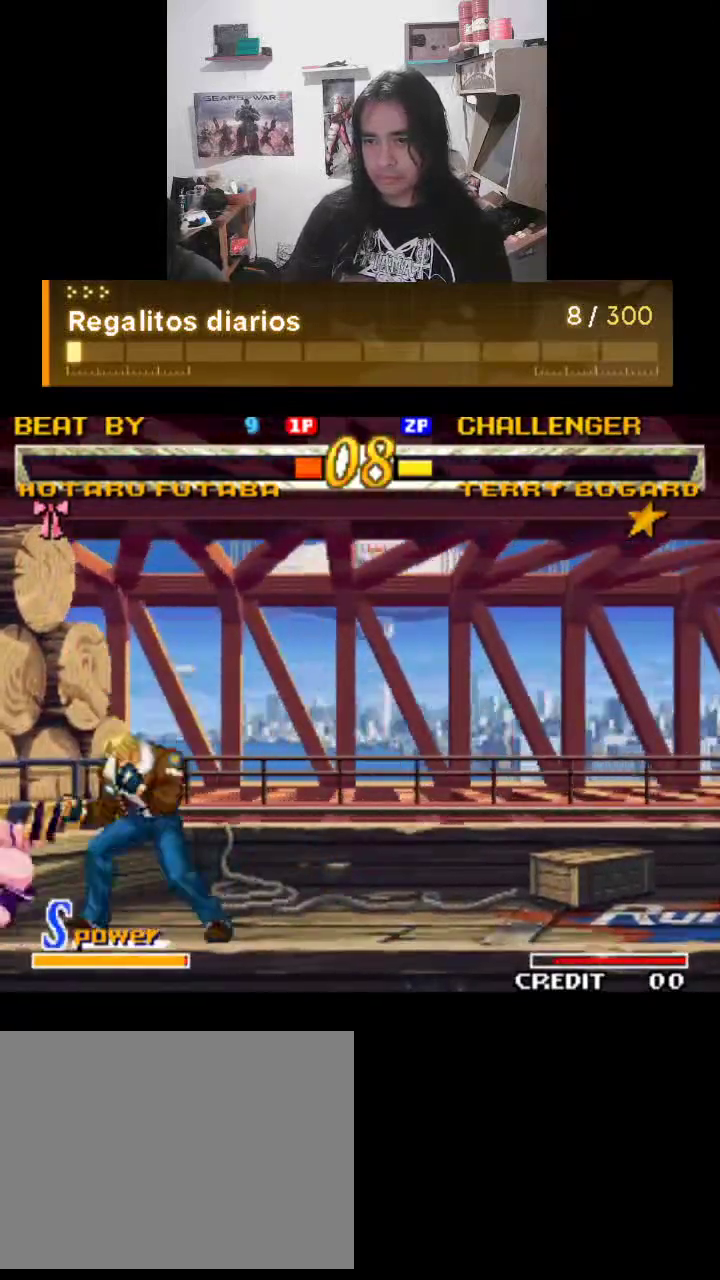
{"buttons": ["TRIANGLE", "R1"], "left_stick": "center", "events": [[367, "R1", "down"]]}
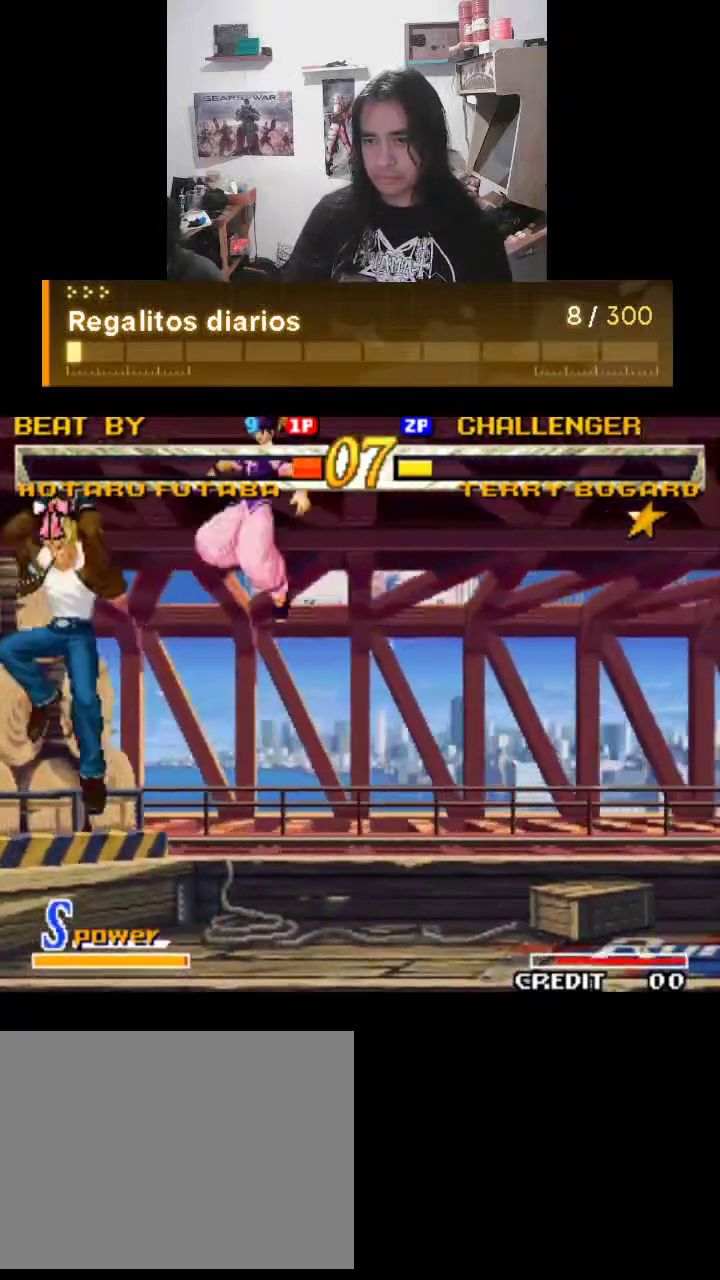
{"buttons": ["TRIANGLE"], "left_stick": "center", "events": [[267, "R1", "up"]]}
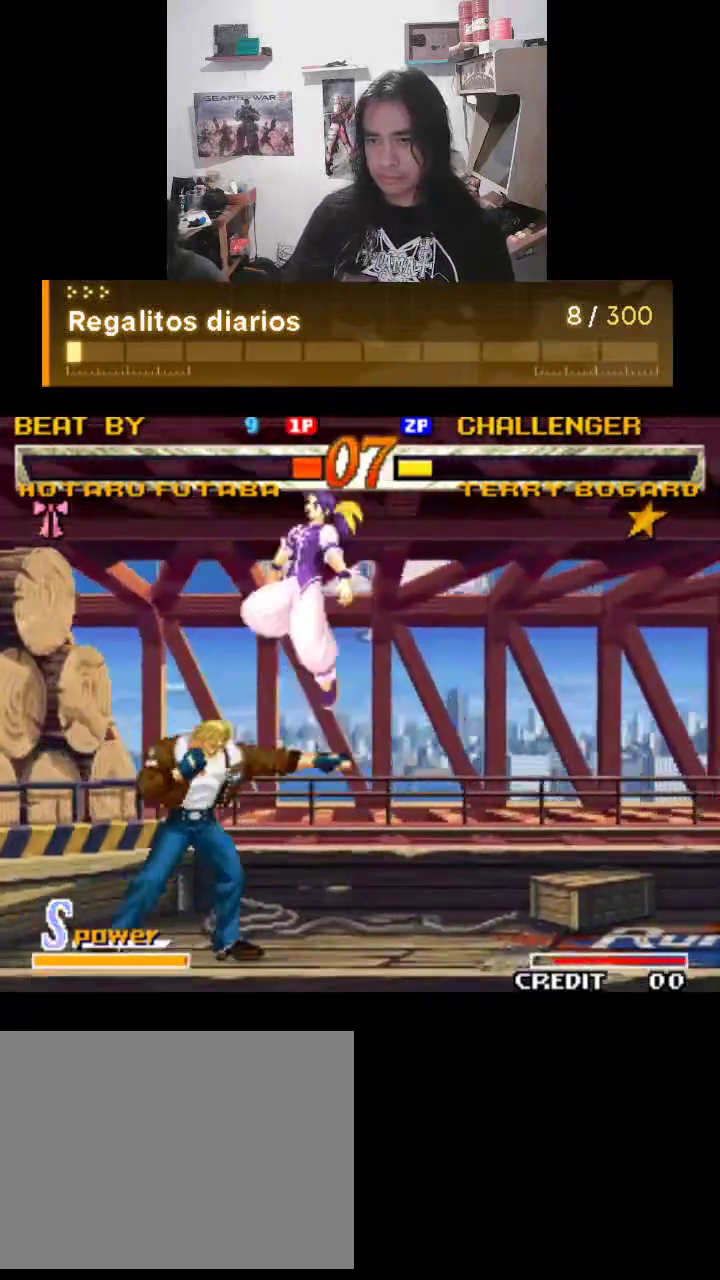
{"buttons": ["TRIANGLE"], "left_stick": "center", "events": []}
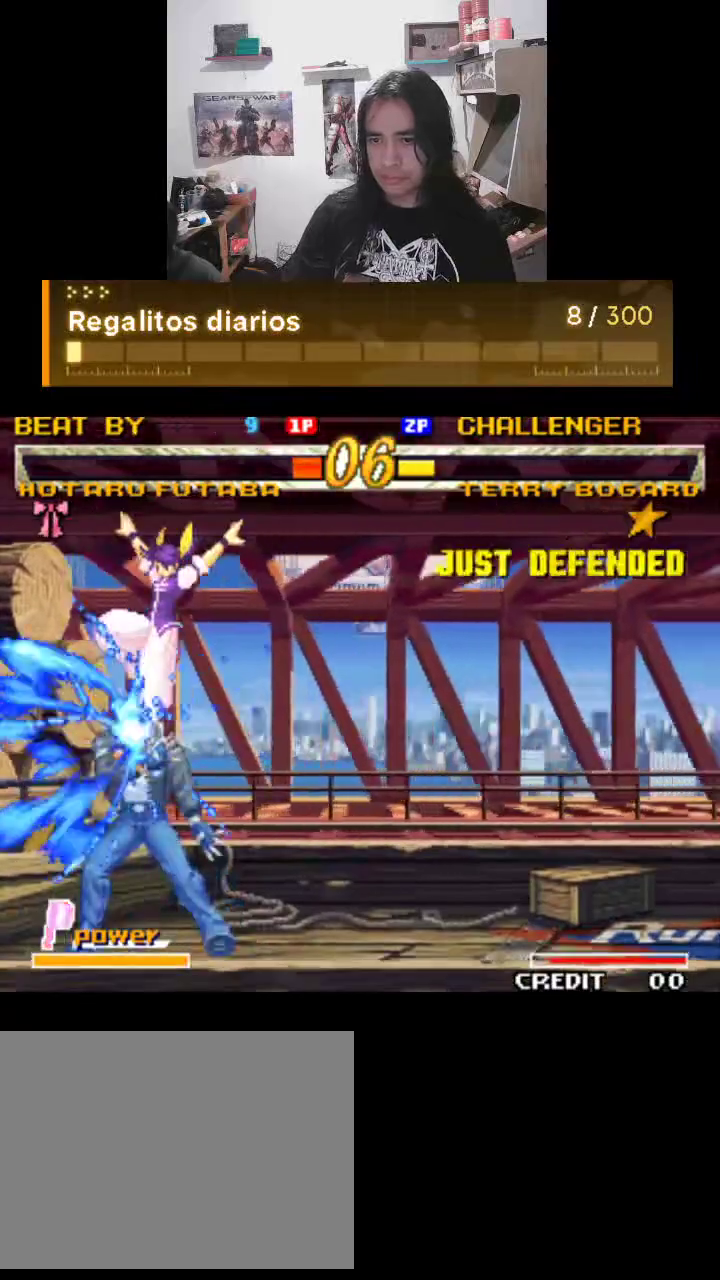
{"buttons": ["TRIANGLE"], "left_stick": "center", "events": []}
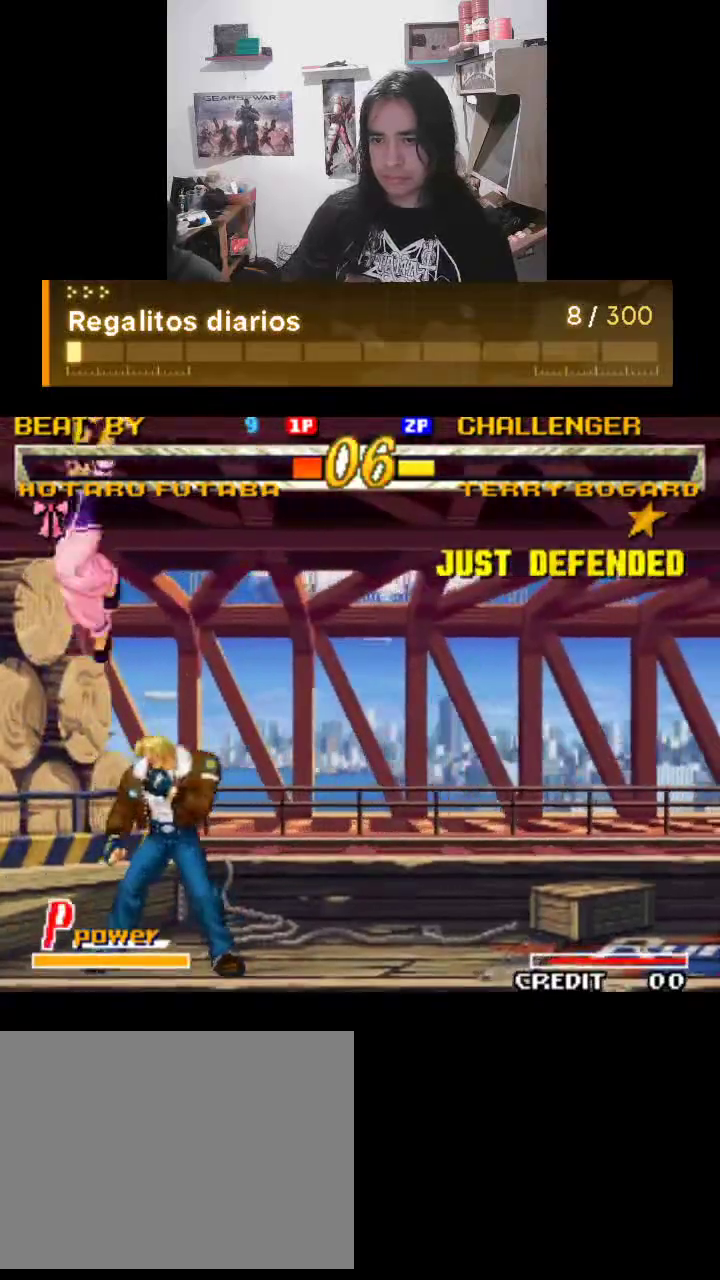
{"buttons": ["TRIANGLE"], "left_stick": "center", "events": []}
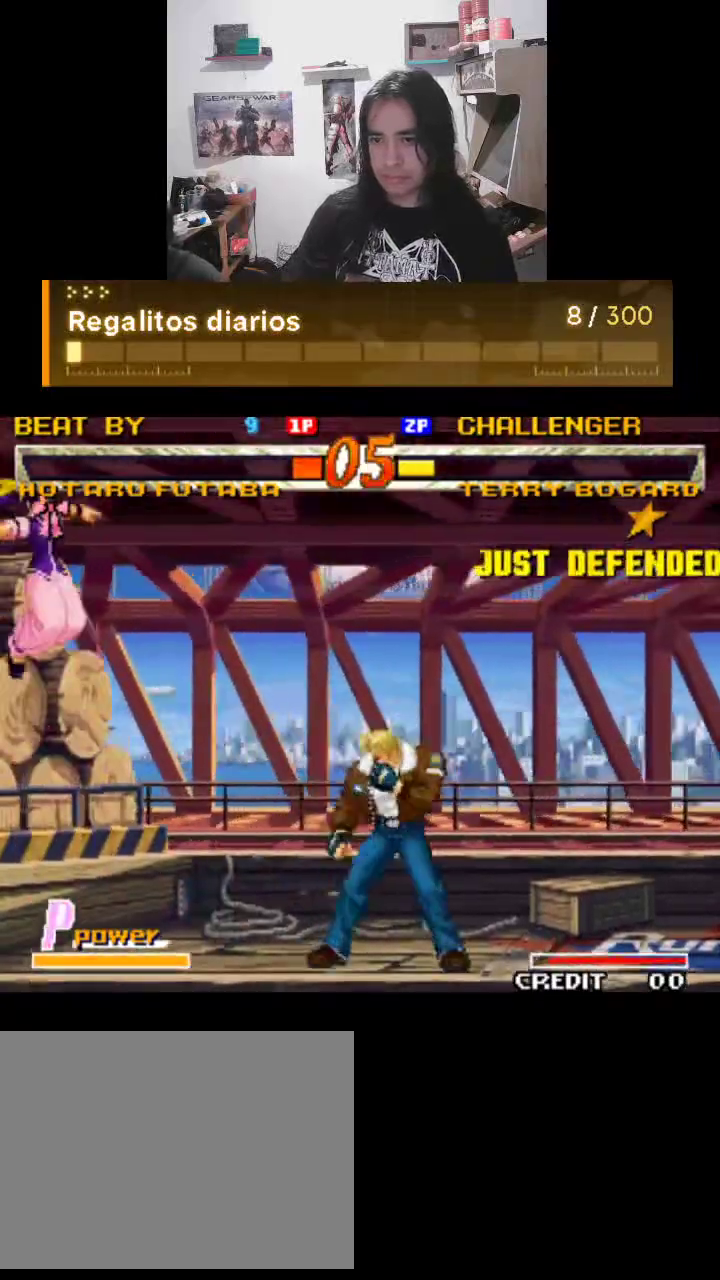
{"buttons": ["TRIANGLE"], "left_stick": "center", "events": []}
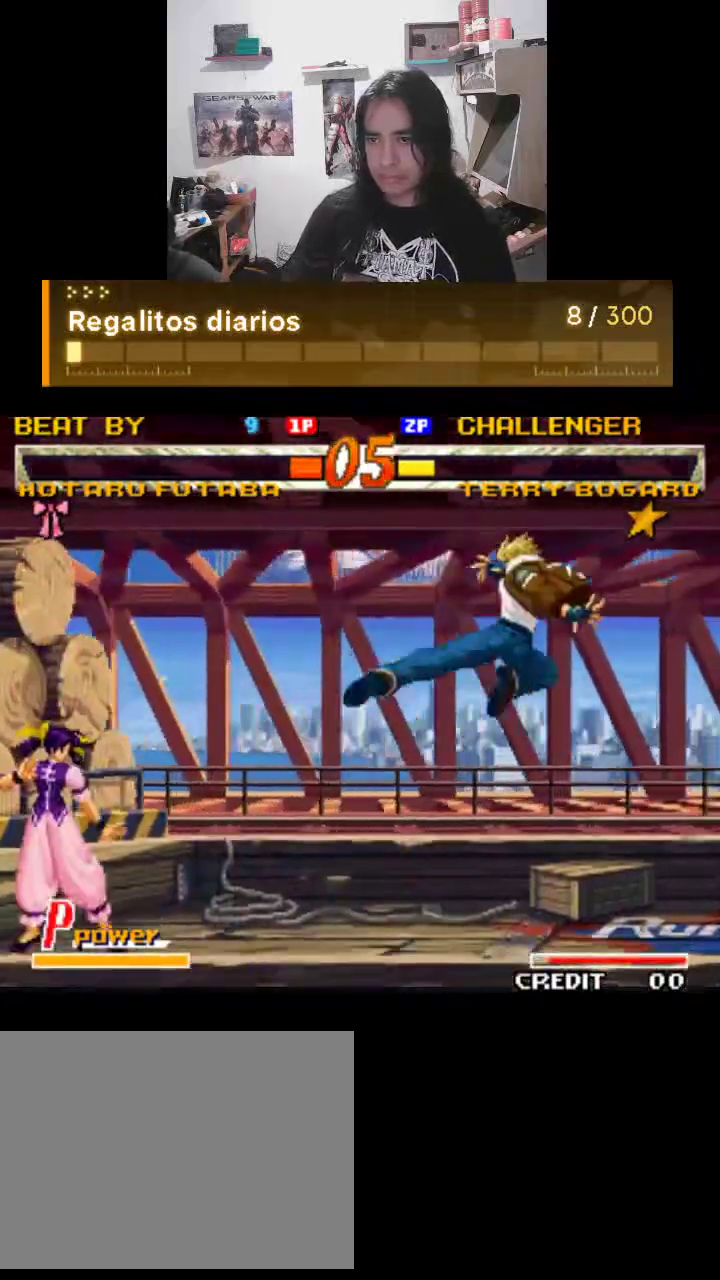
{"buttons": ["TRIANGLE"], "left_stick": "center", "events": []}
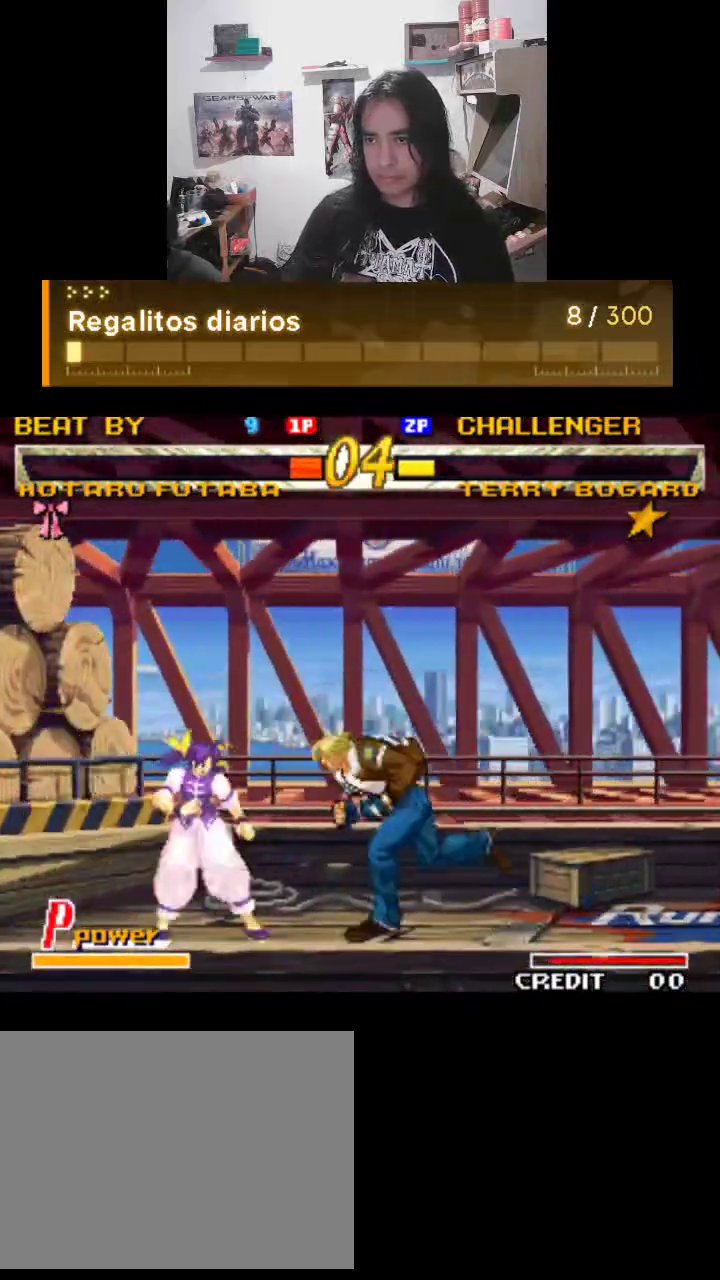
{"buttons": ["TRIANGLE"], "left_stick": "center", "events": [[400, "R1", "down"], [500, "R1", "up"]]}
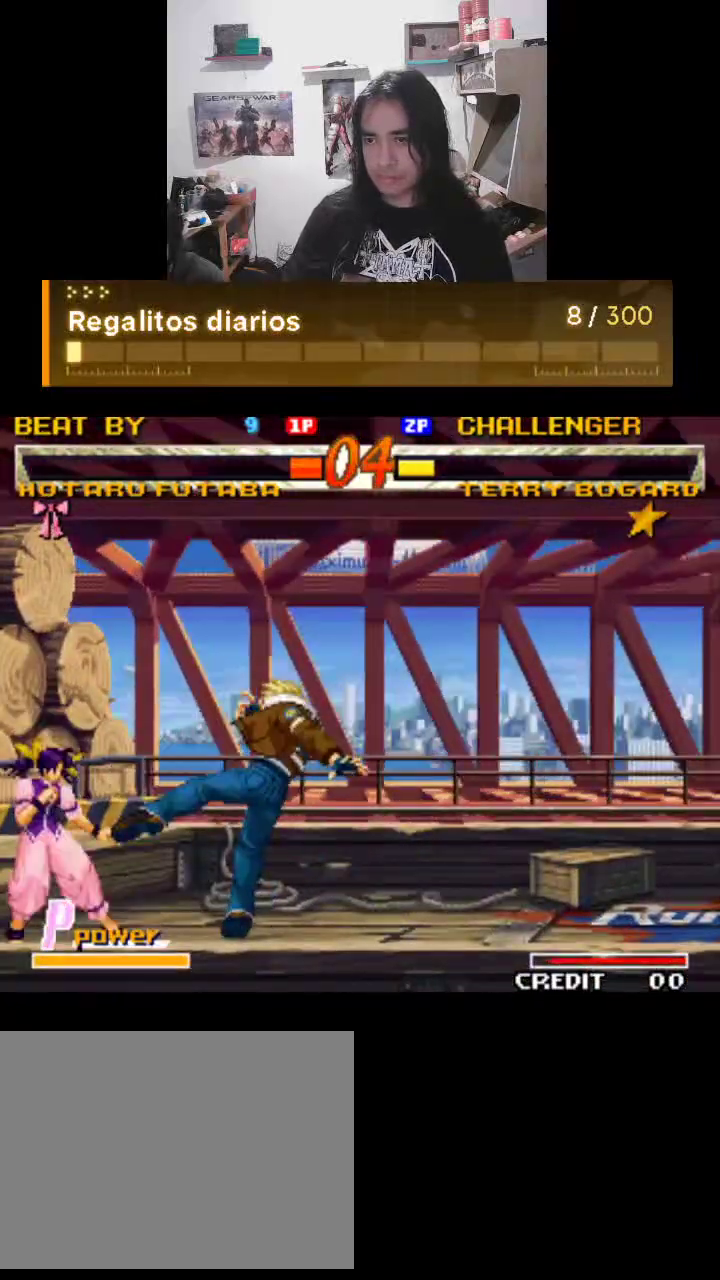
{"buttons": ["TRIANGLE"], "left_stick": "center", "events": [[67, "TRIANGLE", "up"], [167, "TRIANGLE", "down"]]}
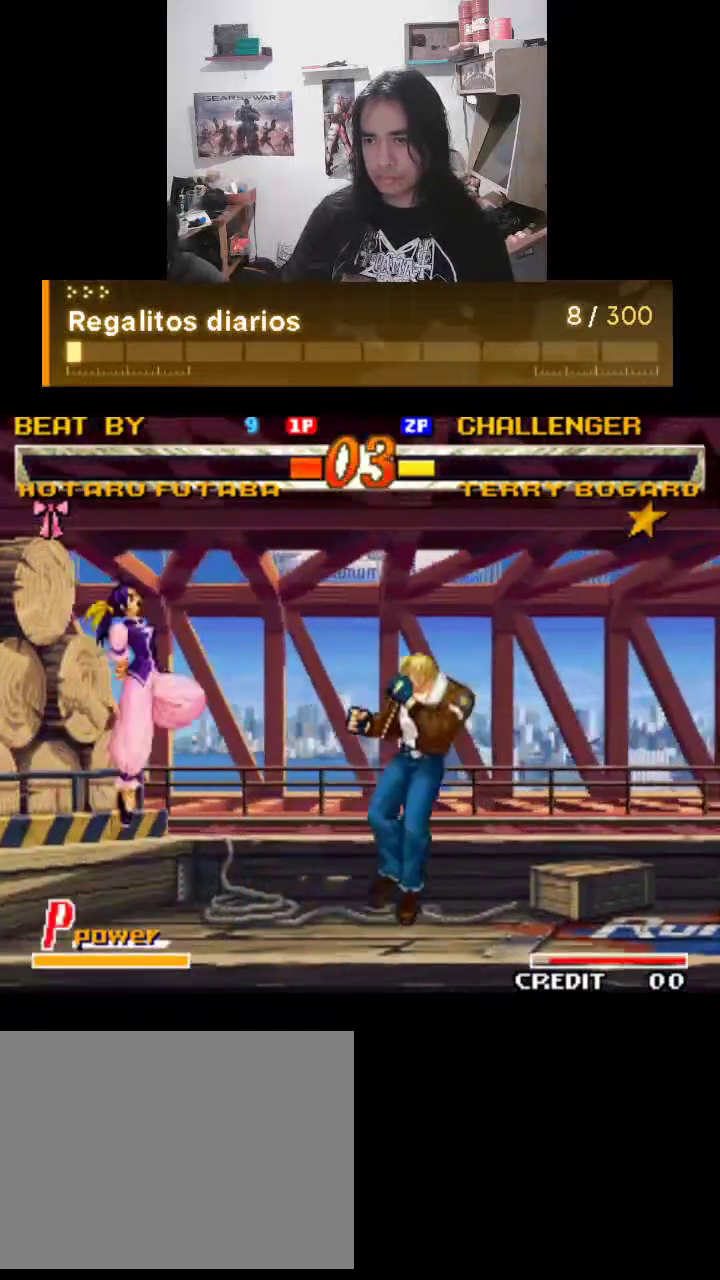
{"buttons": ["TRIANGLE", "R1"], "left_stick": "center", "events": [[67, "R1", "down"], [167, "TRIANGLE", "up"], [367, "TRIANGLE", "down"]]}
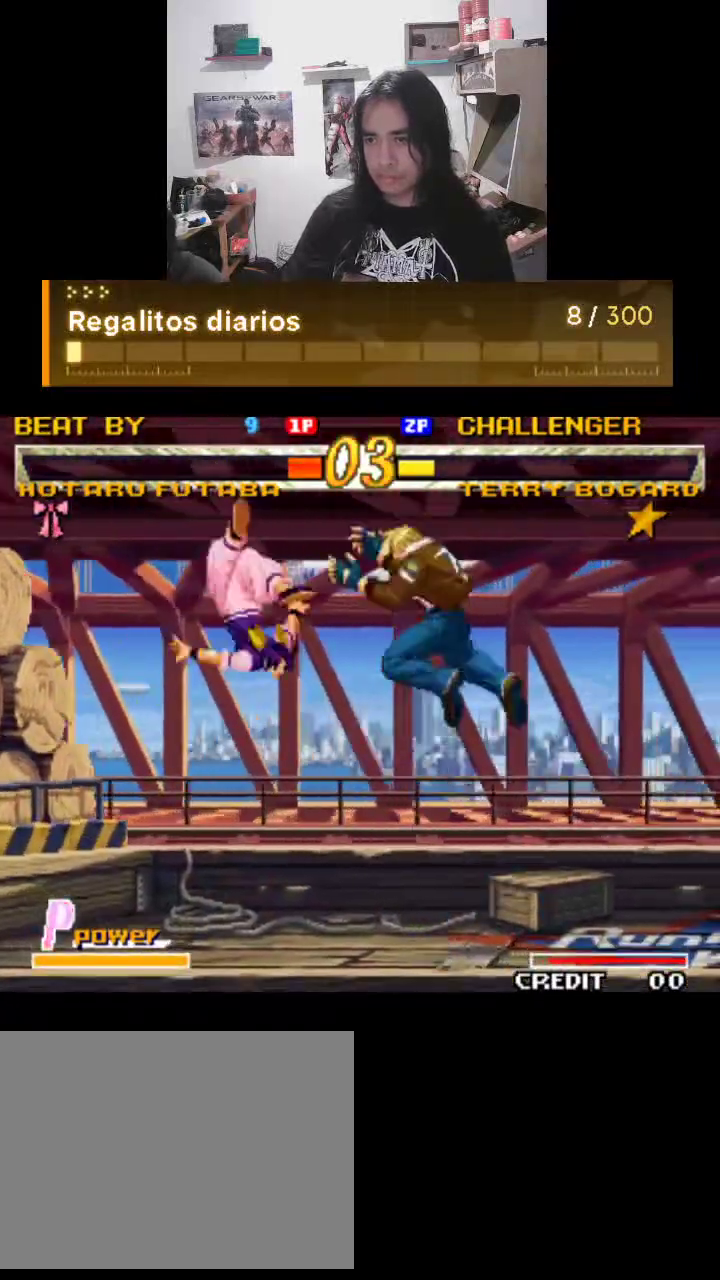
{"buttons": ["TRIANGLE"], "left_stick": "center", "events": [[33, "R1", "up"]]}
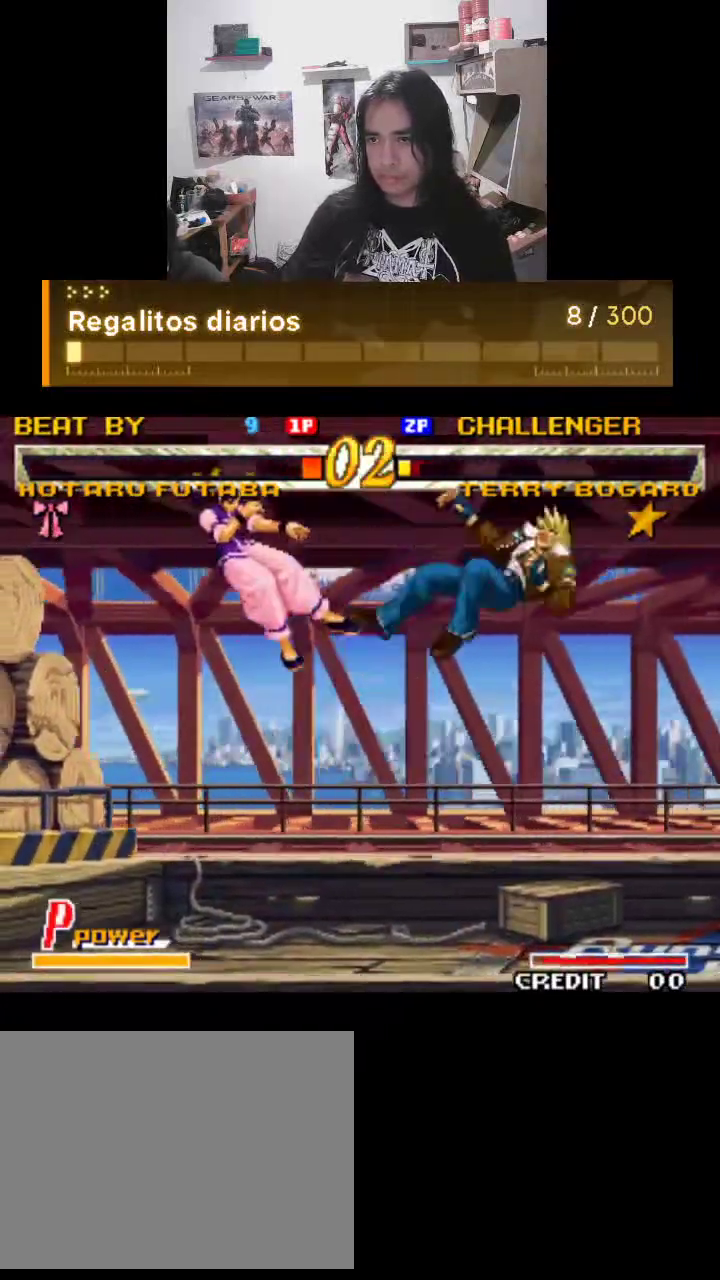
{"buttons": ["TRIANGLE"], "left_stick": "center", "events": []}
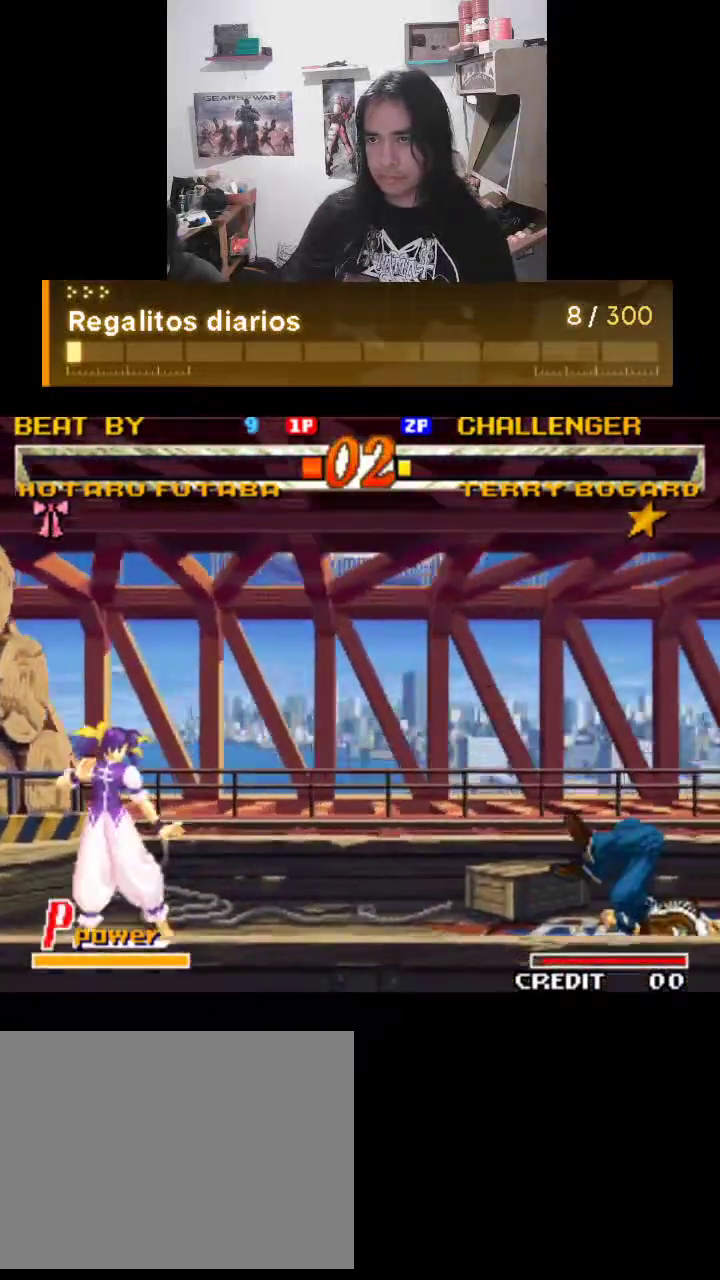
{"buttons": ["TRIANGLE"], "left_stick": "center", "events": []}
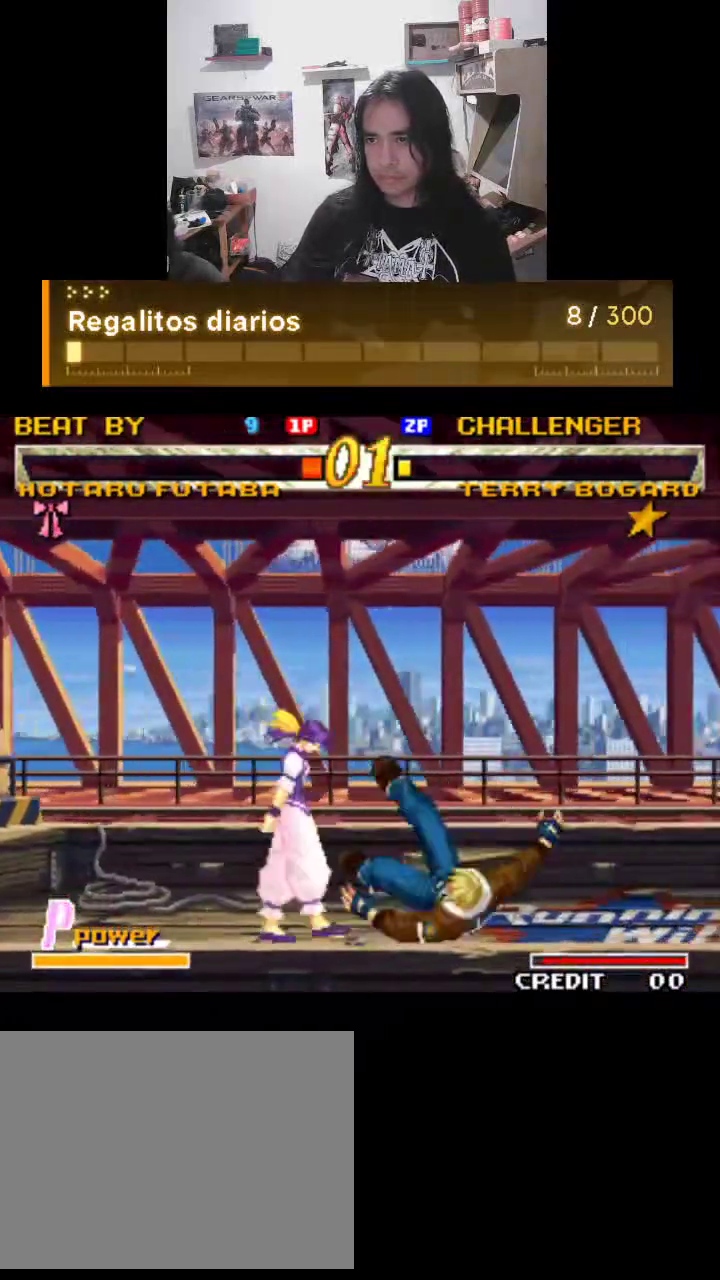
{"buttons": ["TRIANGLE"], "left_stick": "center", "events": []}
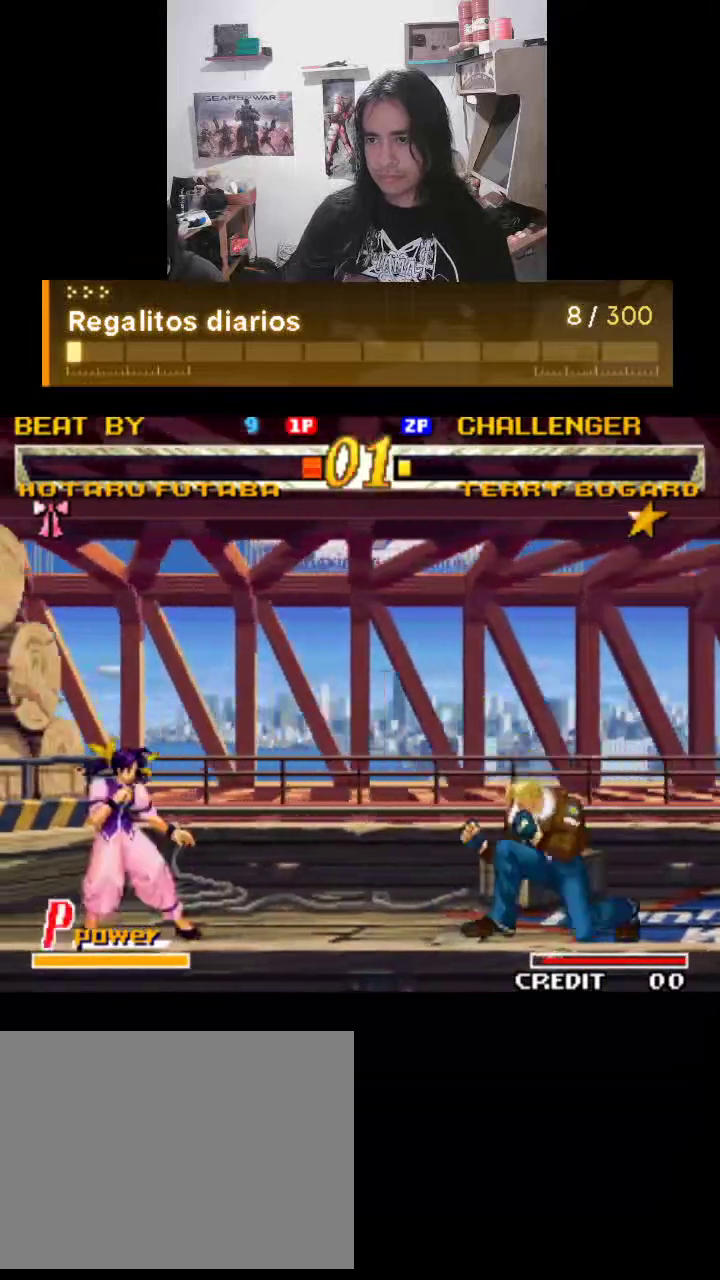
{"buttons": ["TRIANGLE"], "left_stick": "center", "events": []}
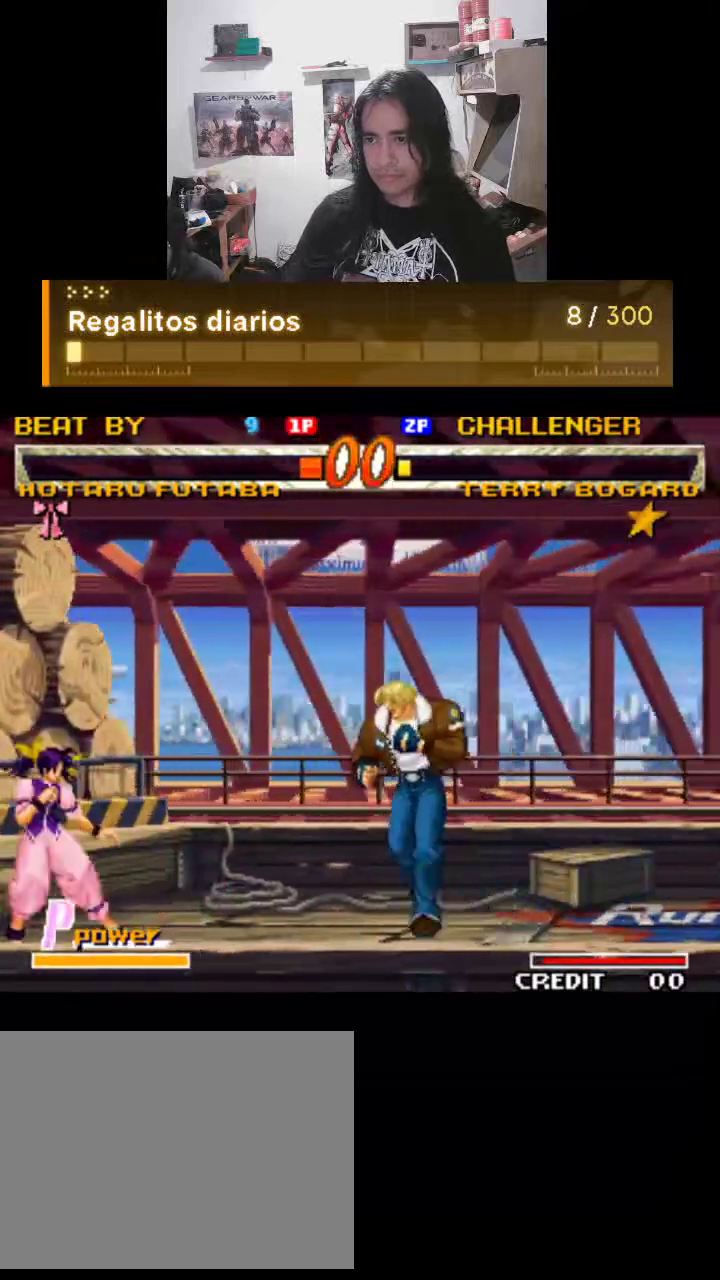
{"buttons": [], "left_stick": "center", "events": [[67, "R1", "down"], [467, "R1", "up"], [500, "TRIANGLE", "up"]]}
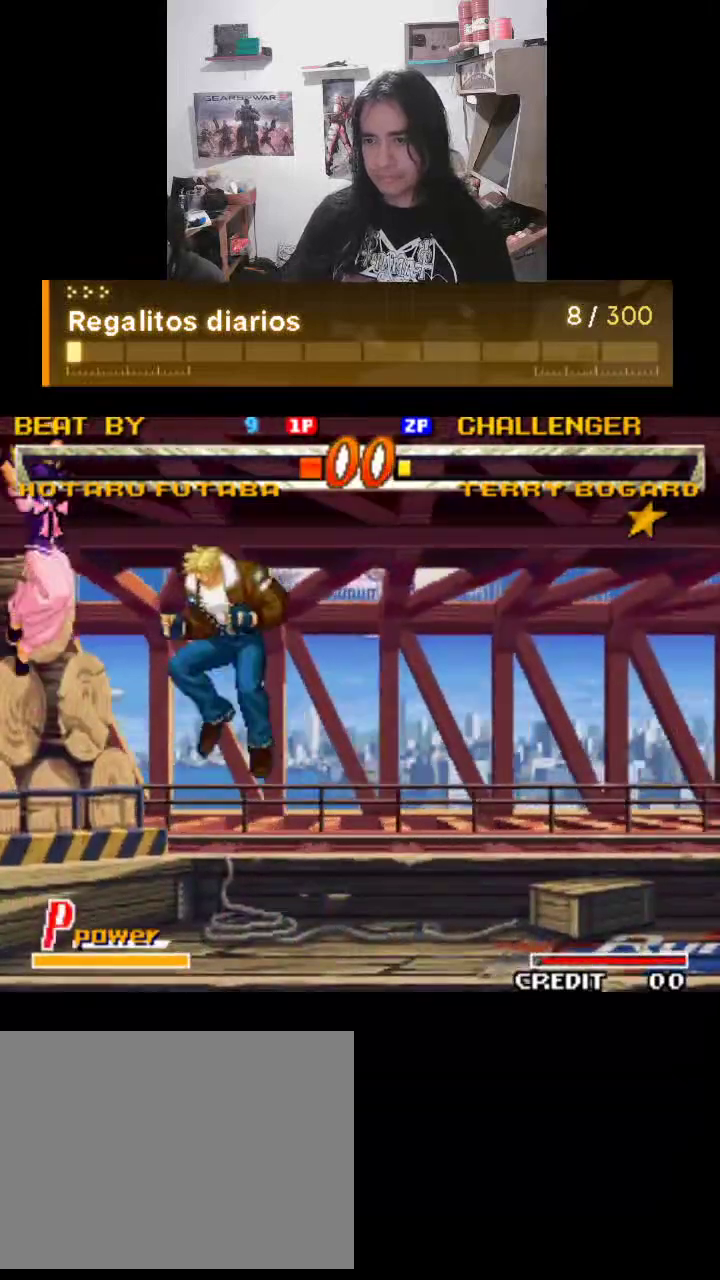
{"buttons": ["TRIANGLE"], "left_stick": "center", "events": [[467, "TRIANGLE", "down"]]}
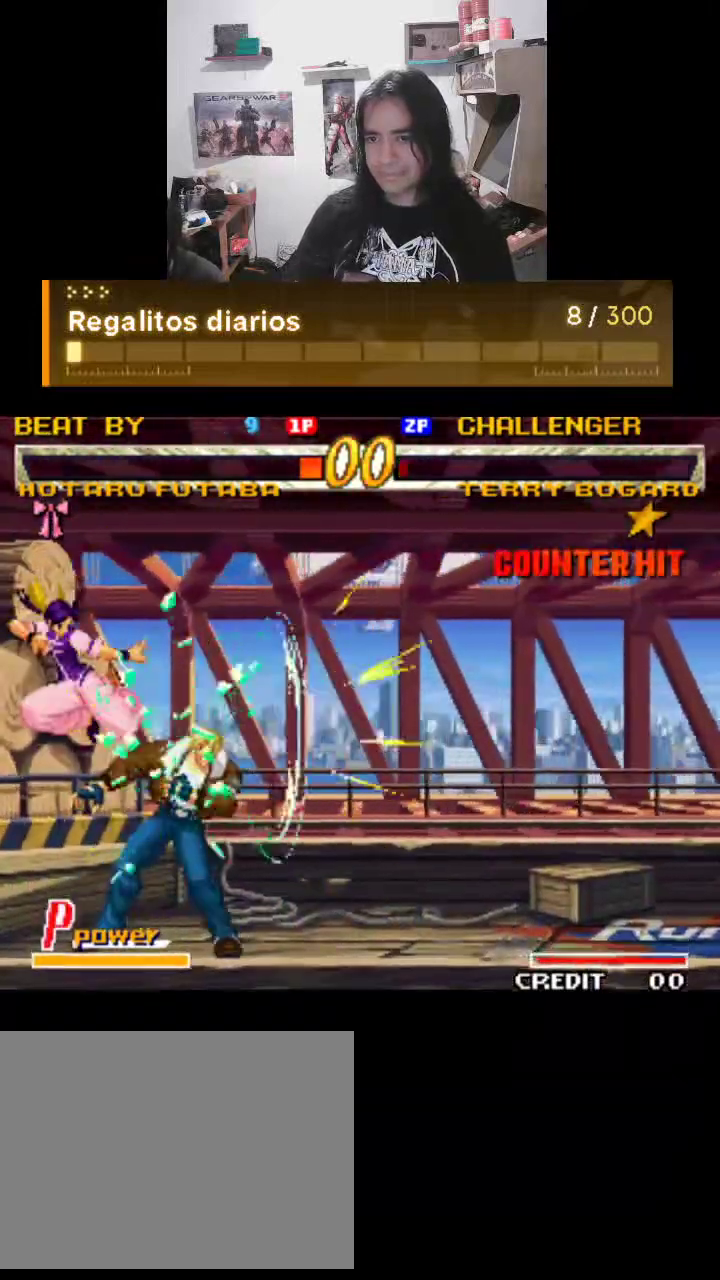
{"buttons": ["TRIANGLE", "R1"], "left_stick": "center", "events": [[467, "R1", "down"]]}
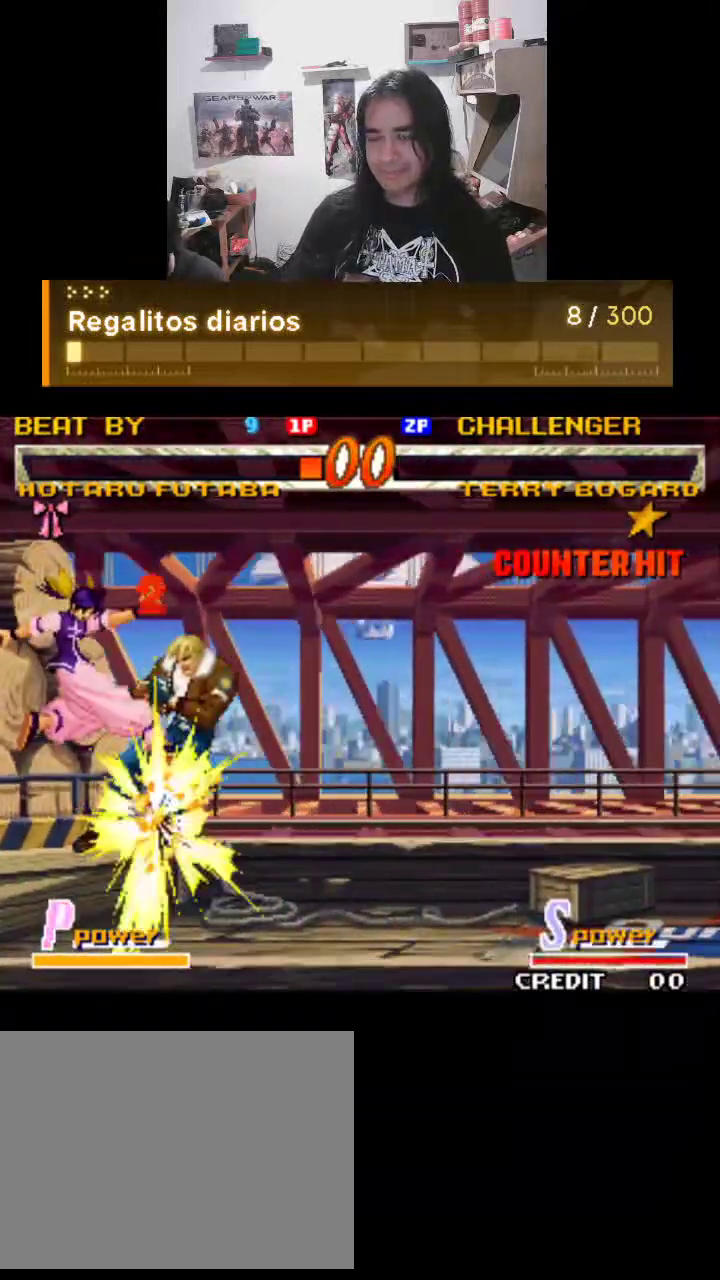
{"buttons": ["TRIANGLE"], "left_stick": "center", "events": [[333, "R1", "up"]]}